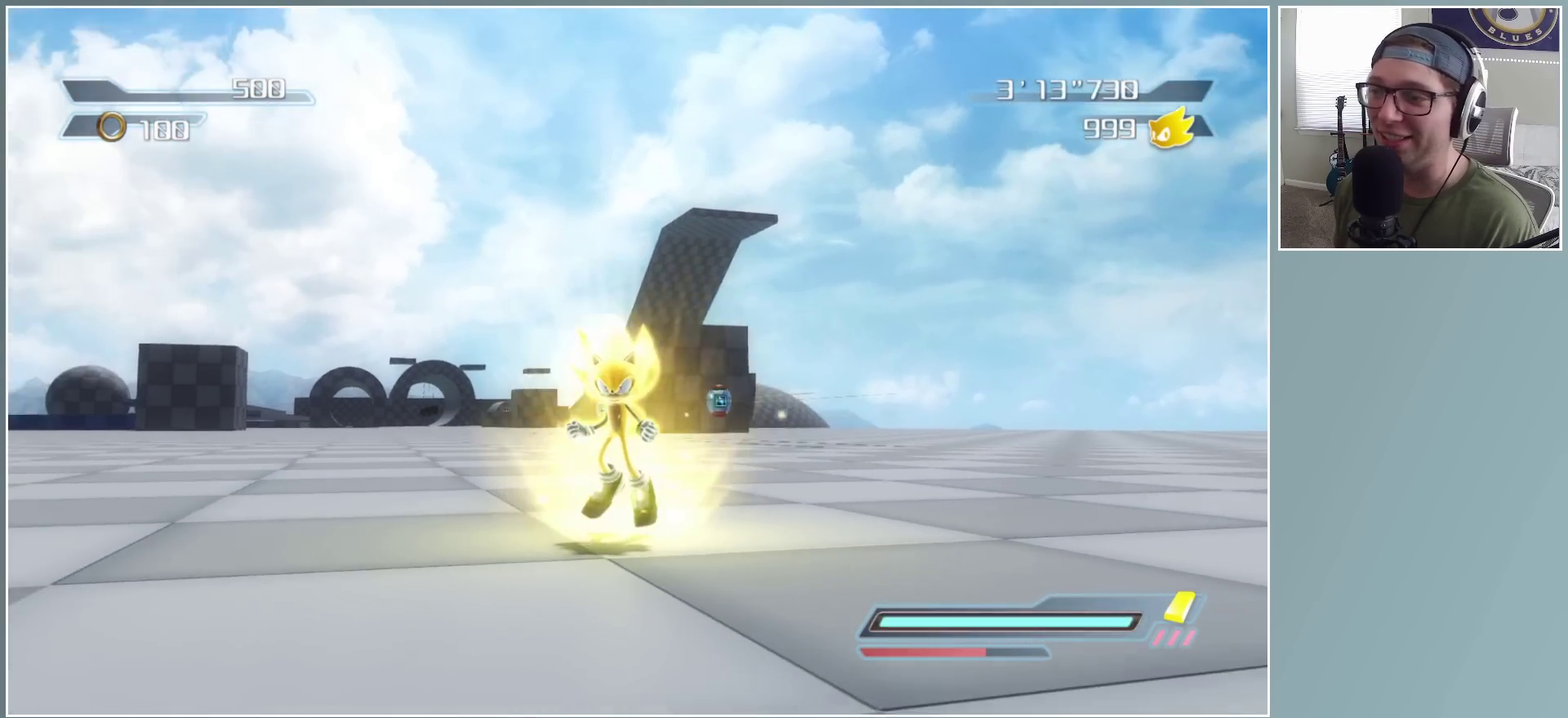
Gameplay with a controller (Xbox layout); each line is a JSON object with the inputs held at the frame after it. "button_events" lists button changes between this image and that frame as [ms after this image, input, new state], when the widget could be followed in between (sticks are given only as held states).
{"buttons": [], "left_stick": "center", "right_stick": "center", "button_events": []}
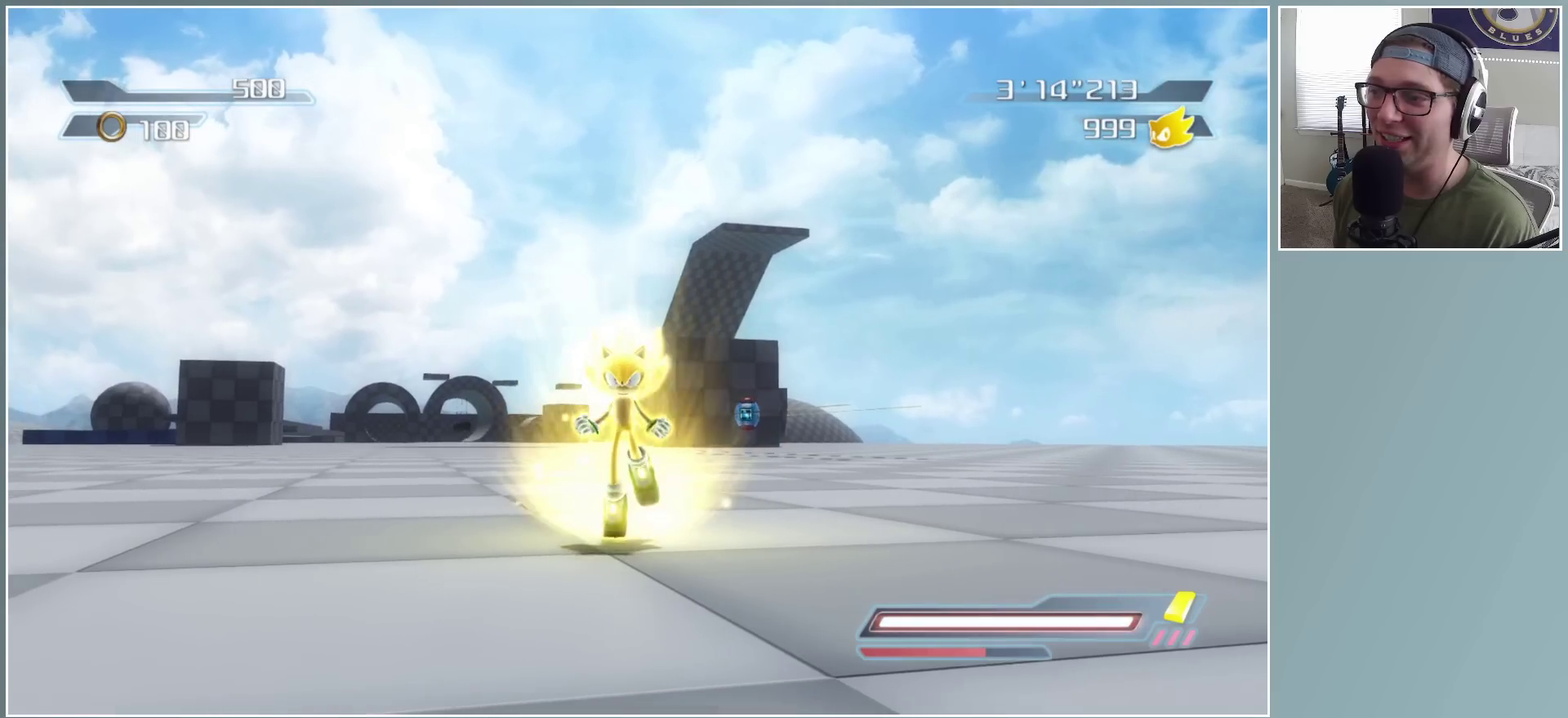
{"buttons": [], "left_stick": "center", "right_stick": "center", "button_events": []}
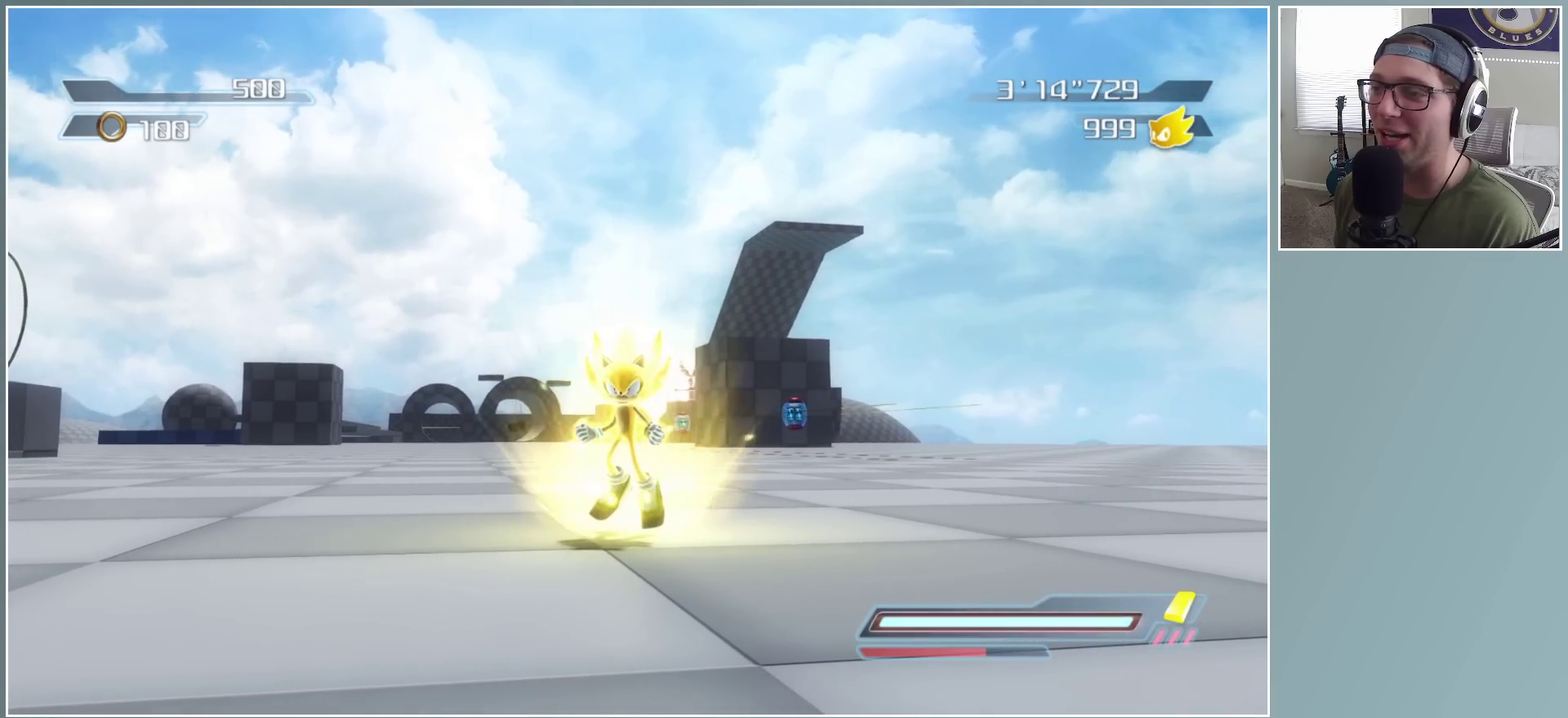
{"buttons": [], "left_stick": "center", "right_stick": "center", "button_events": [[50, "DPAD_RIGHT", "down"], [133, "DPAD_RIGHT", "up"]]}
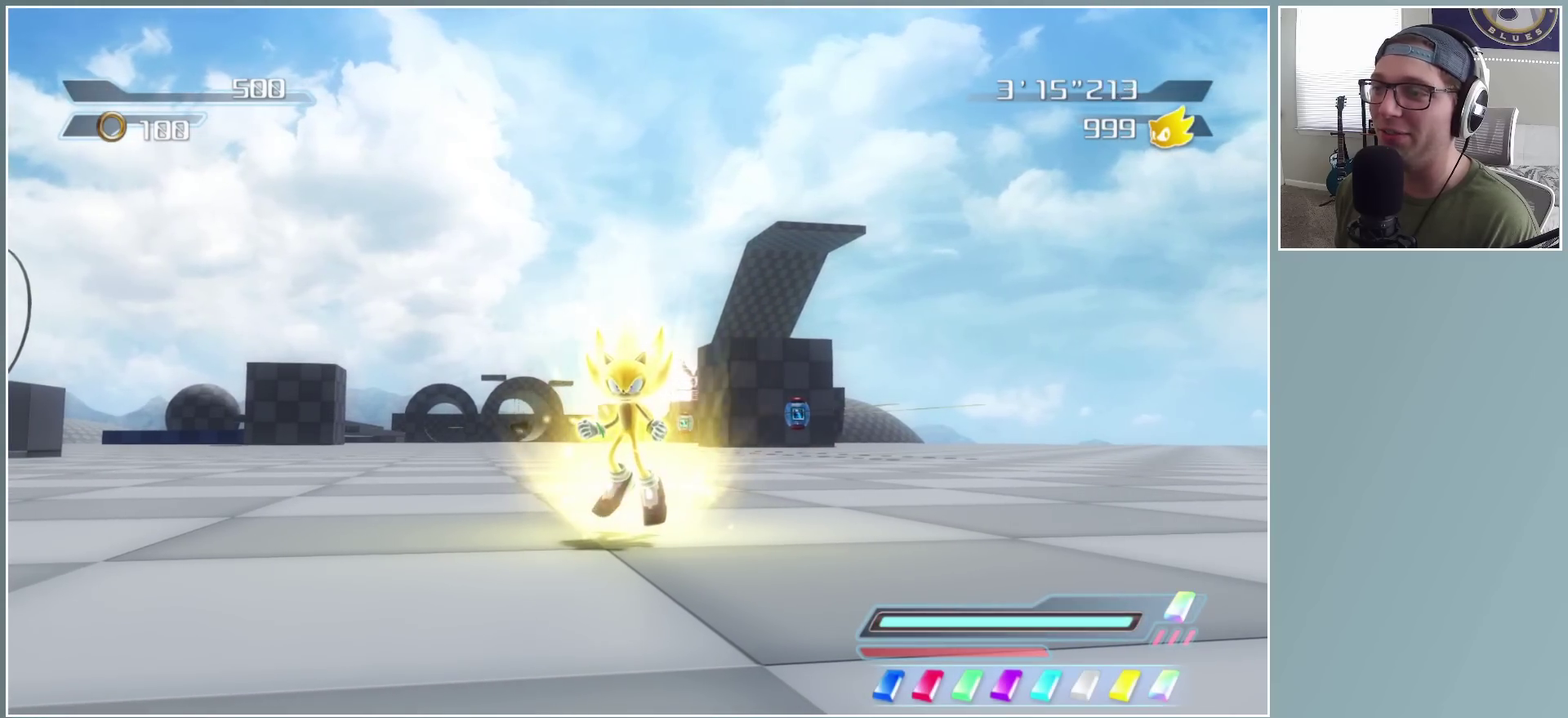
{"buttons": [], "left_stick": "center", "right_stick": "center", "button_events": []}
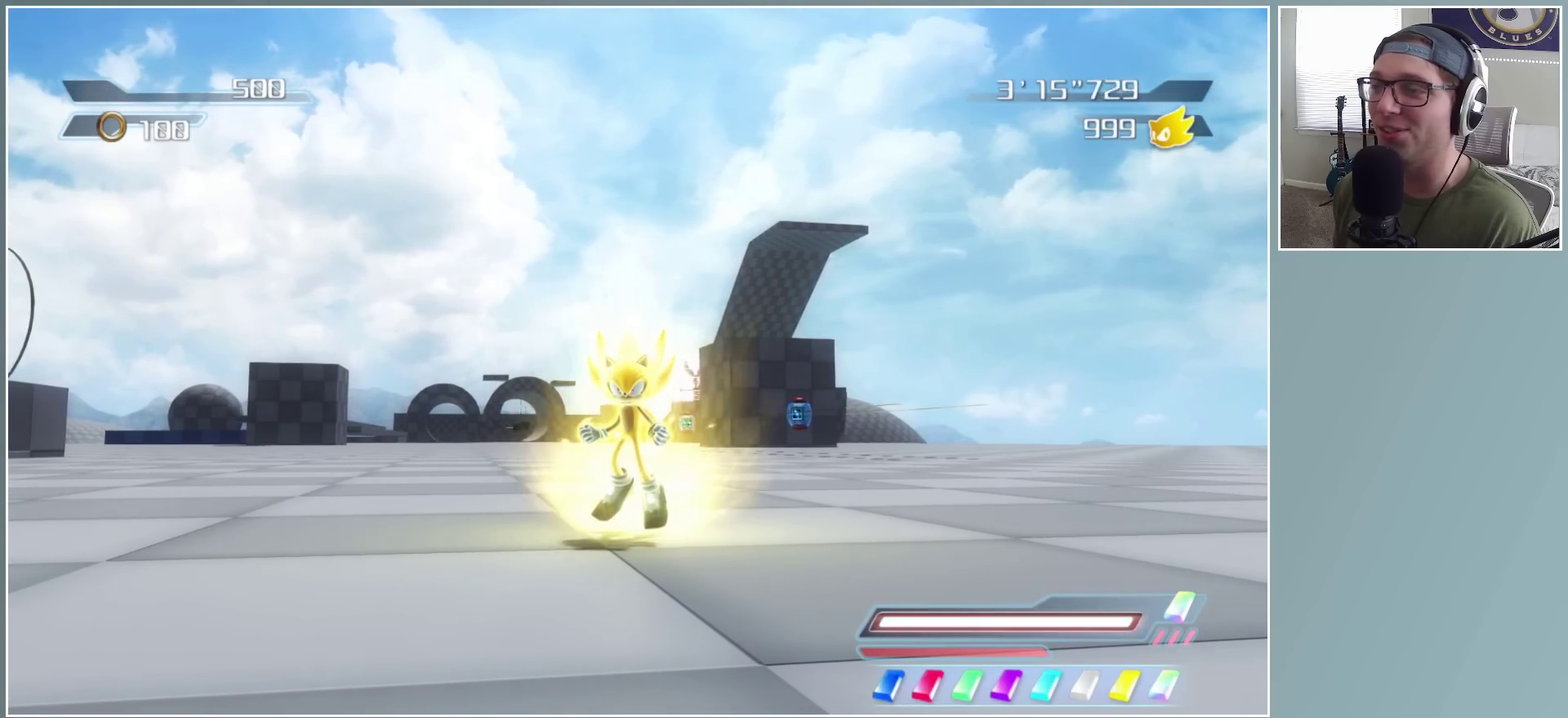
{"buttons": [], "left_stick": "center", "right_stick": "center", "button_events": [[300, "DPAD_UP", "down"], [367, "DPAD_UP", "up"]]}
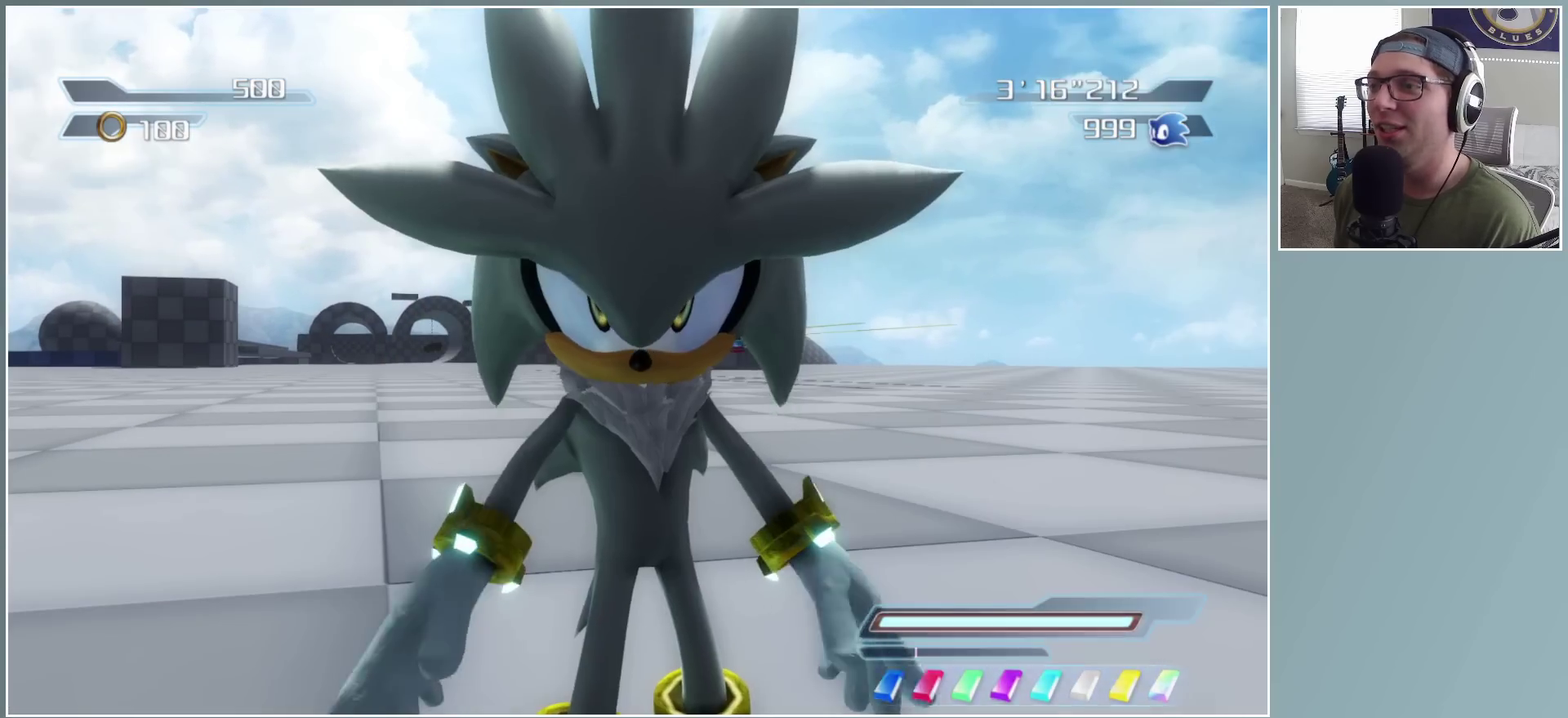
{"buttons": [], "left_stick": "center", "right_stick": "center", "button_events": []}
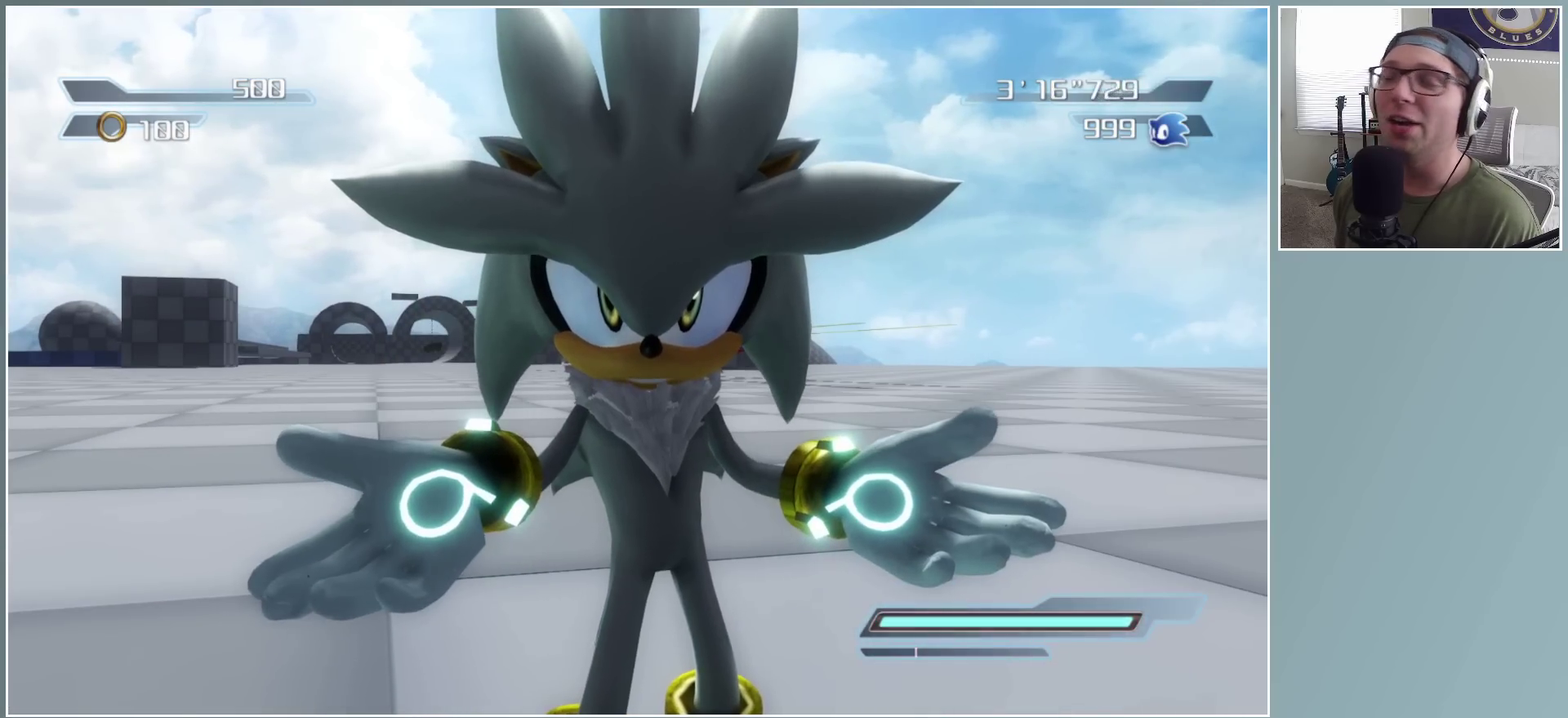
{"buttons": [], "left_stick": "center", "right_stick": "center", "button_events": []}
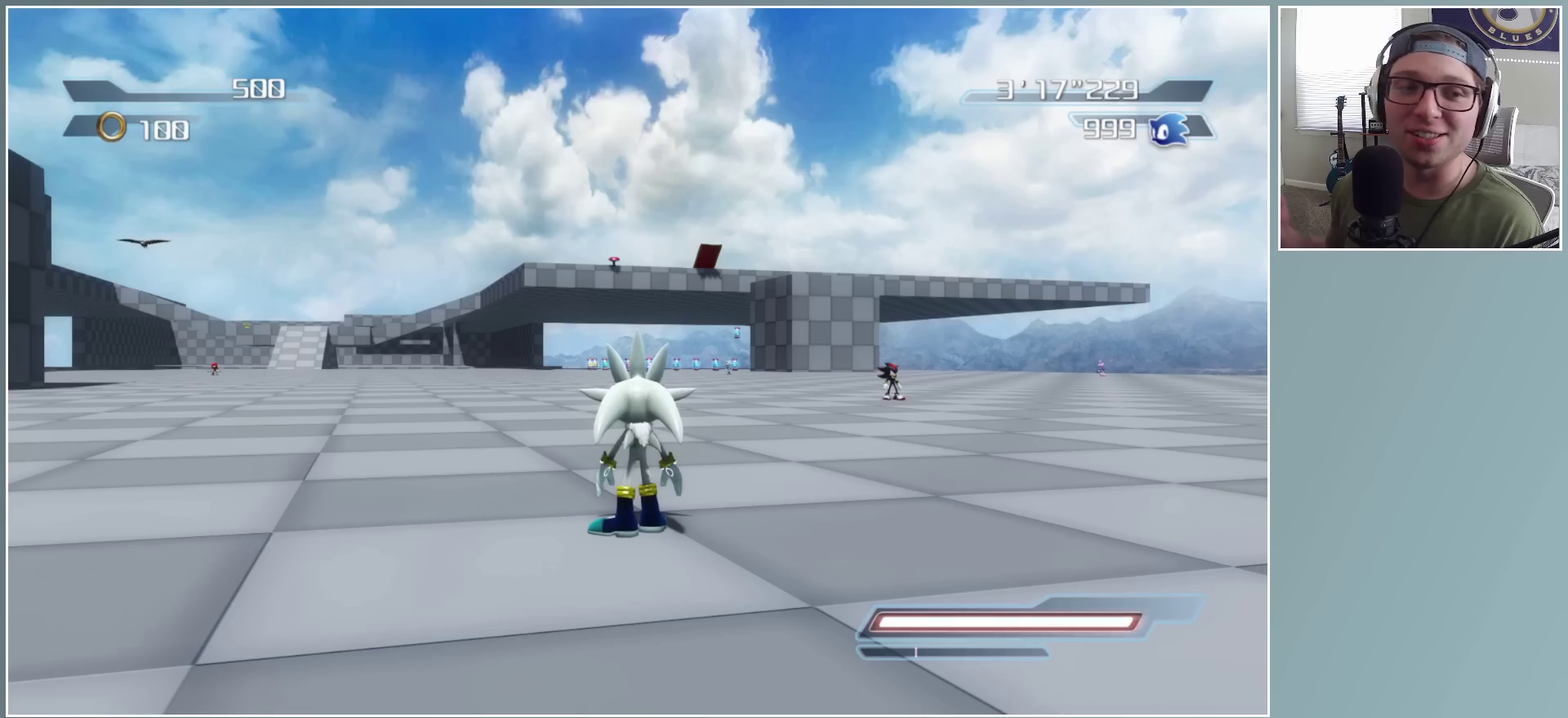
{"buttons": [], "left_stick": "center", "right_stick": "center", "button_events": []}
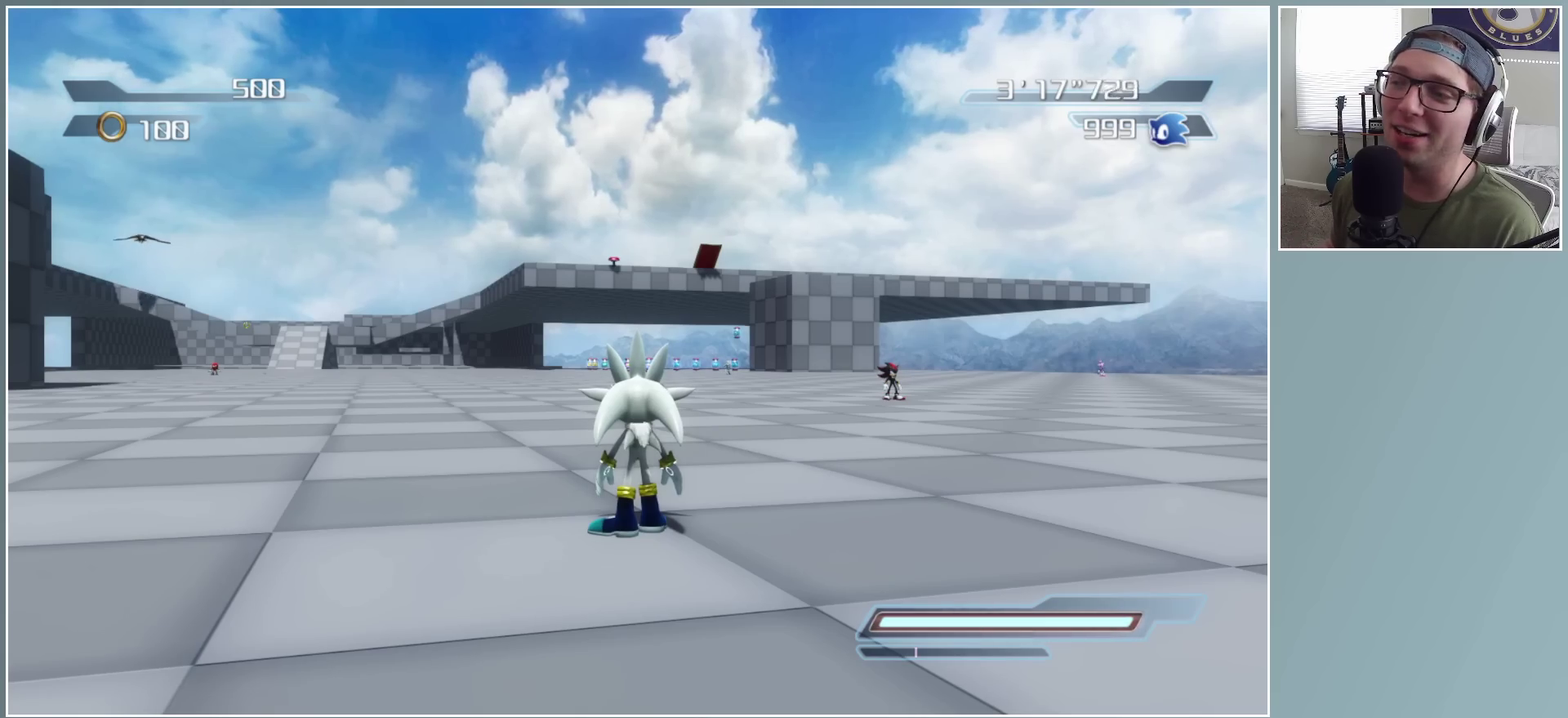
{"buttons": [], "left_stick": "left", "right_stick": "right", "button_events": []}
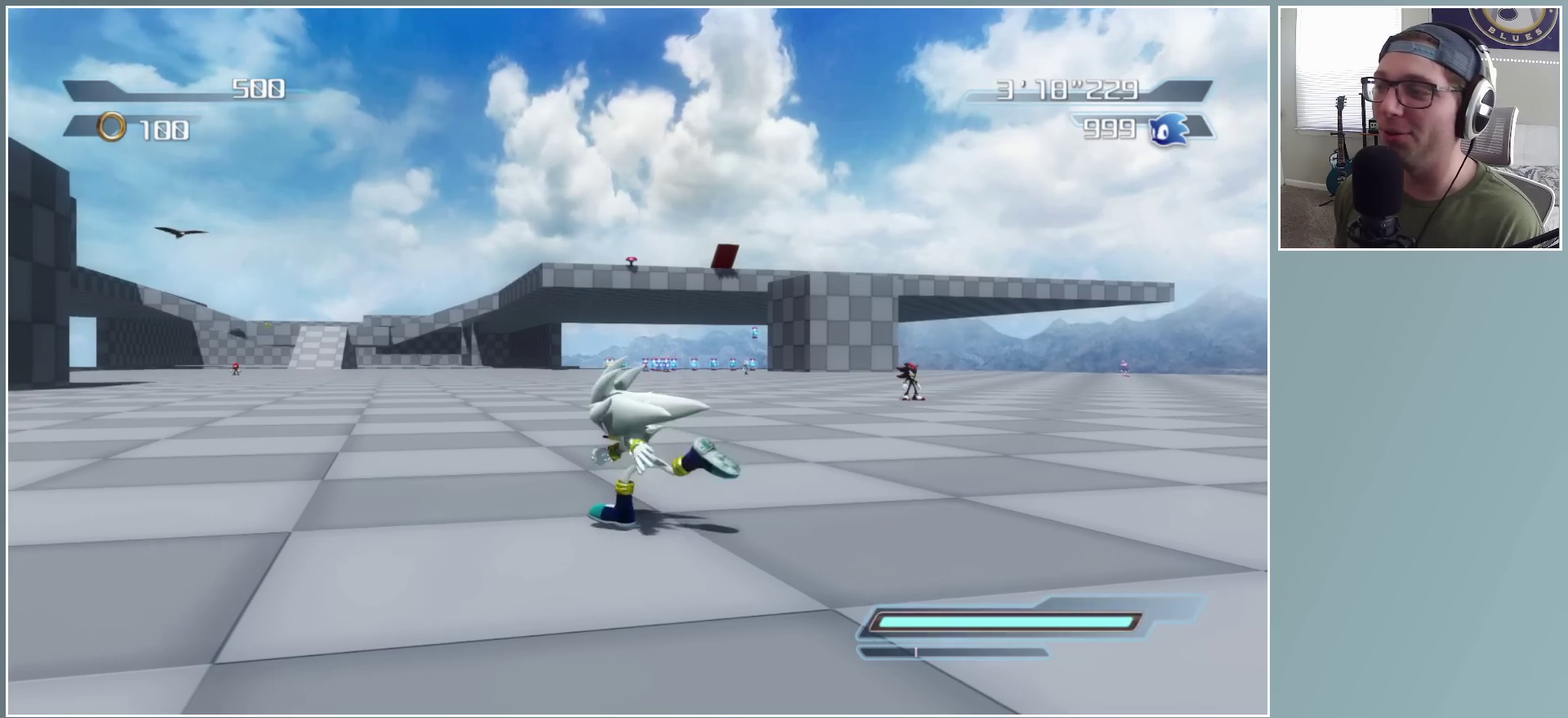
{"buttons": [], "left_stick": "left", "right_stick": "right", "button_events": []}
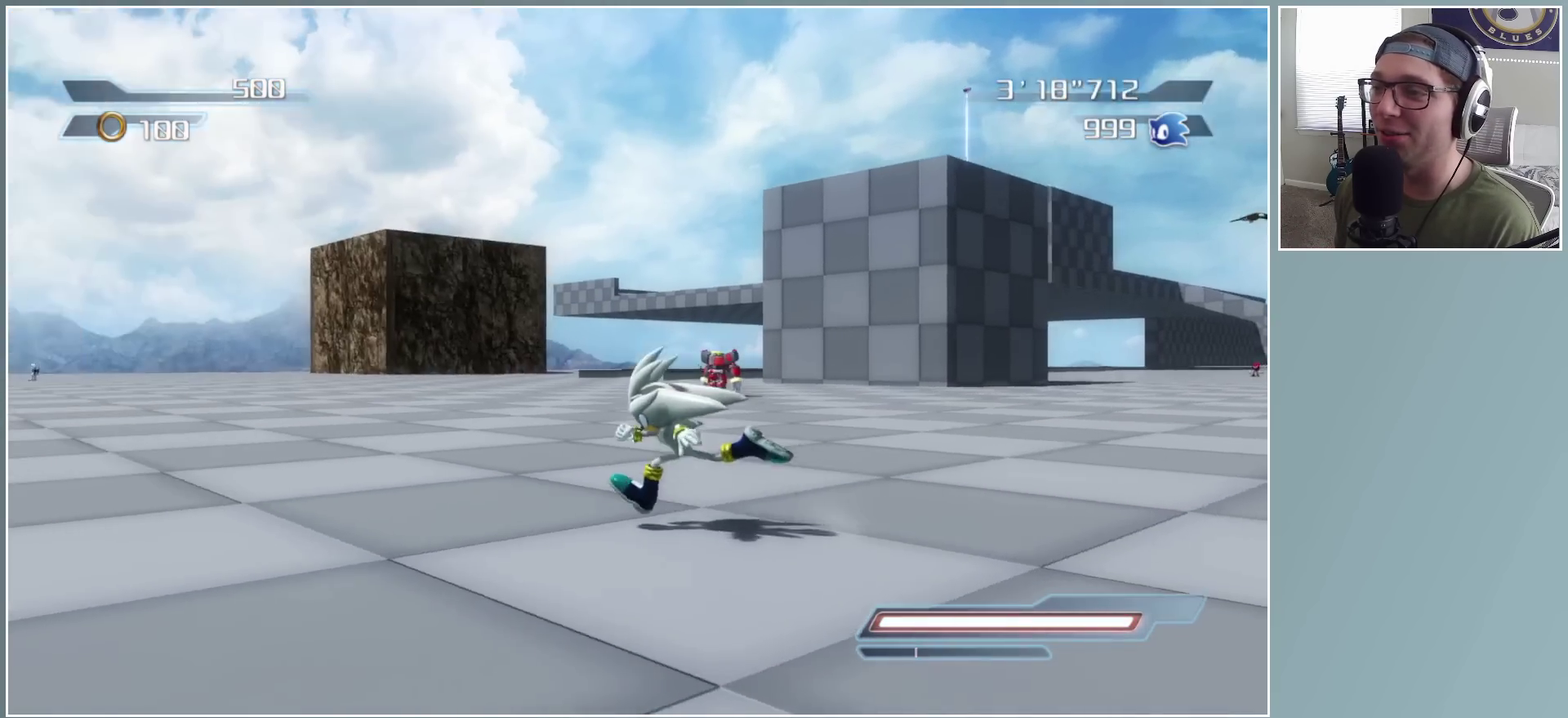
{"buttons": [], "left_stick": "up", "right_stick": "right", "button_events": []}
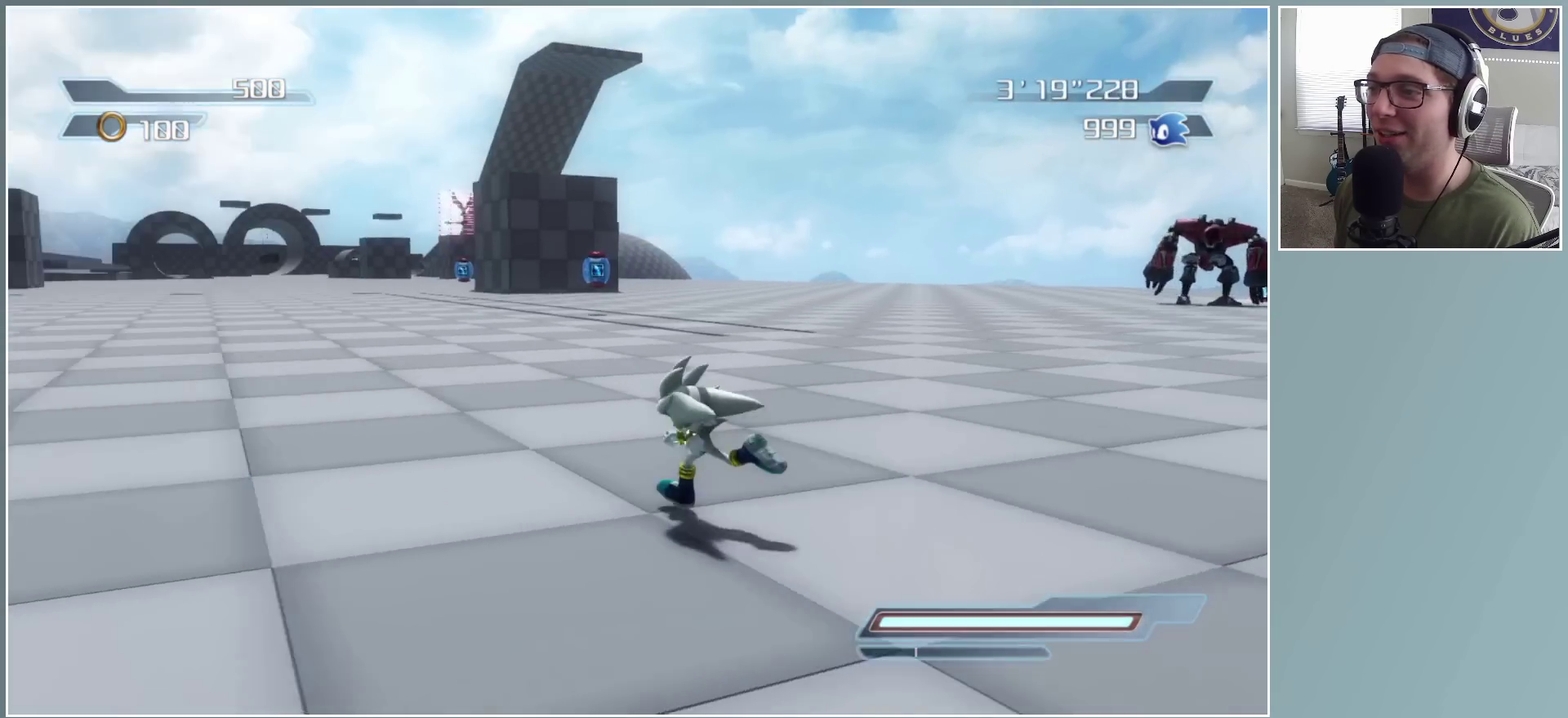
{"buttons": [], "left_stick": "up", "right_stick": "center", "button_events": []}
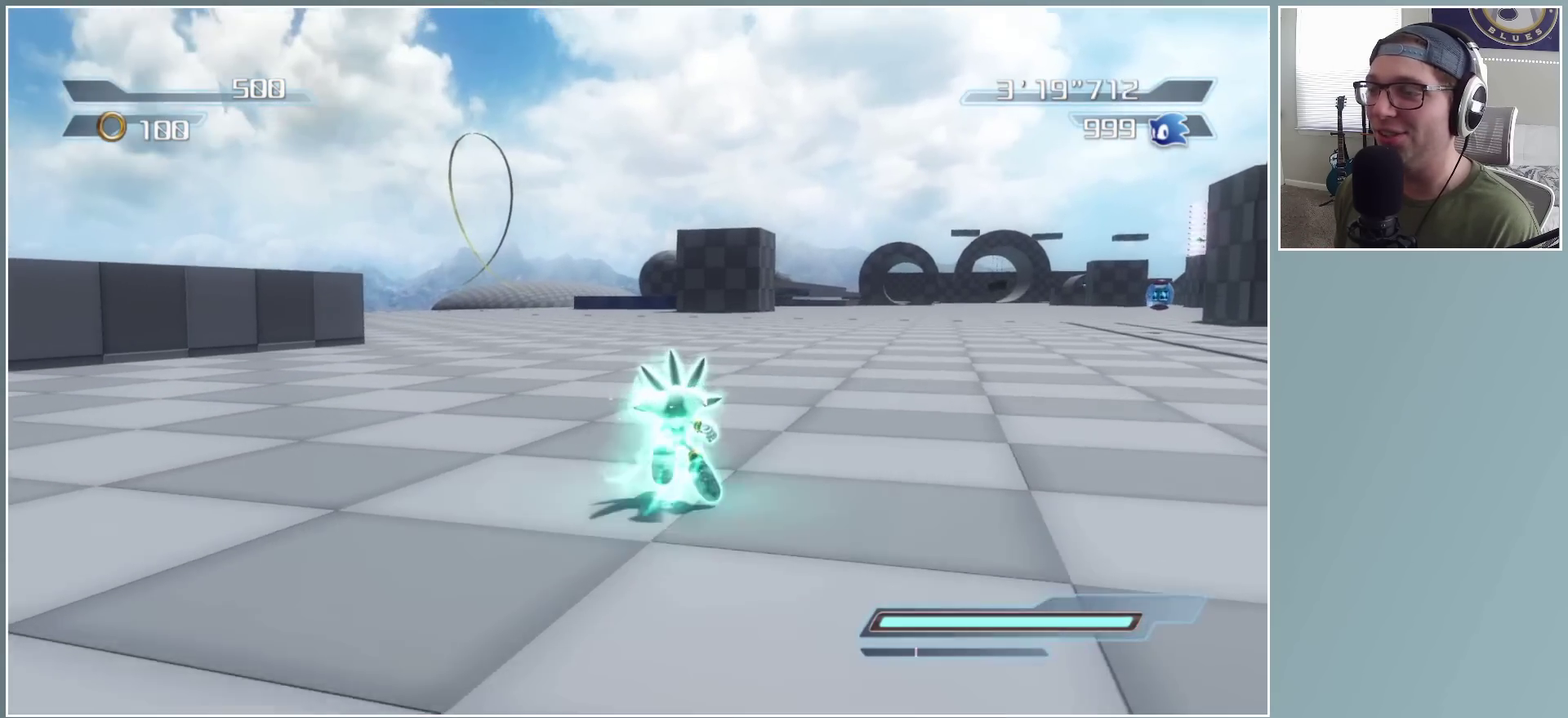
{"buttons": [], "left_stick": "up", "right_stick": "center", "button_events": []}
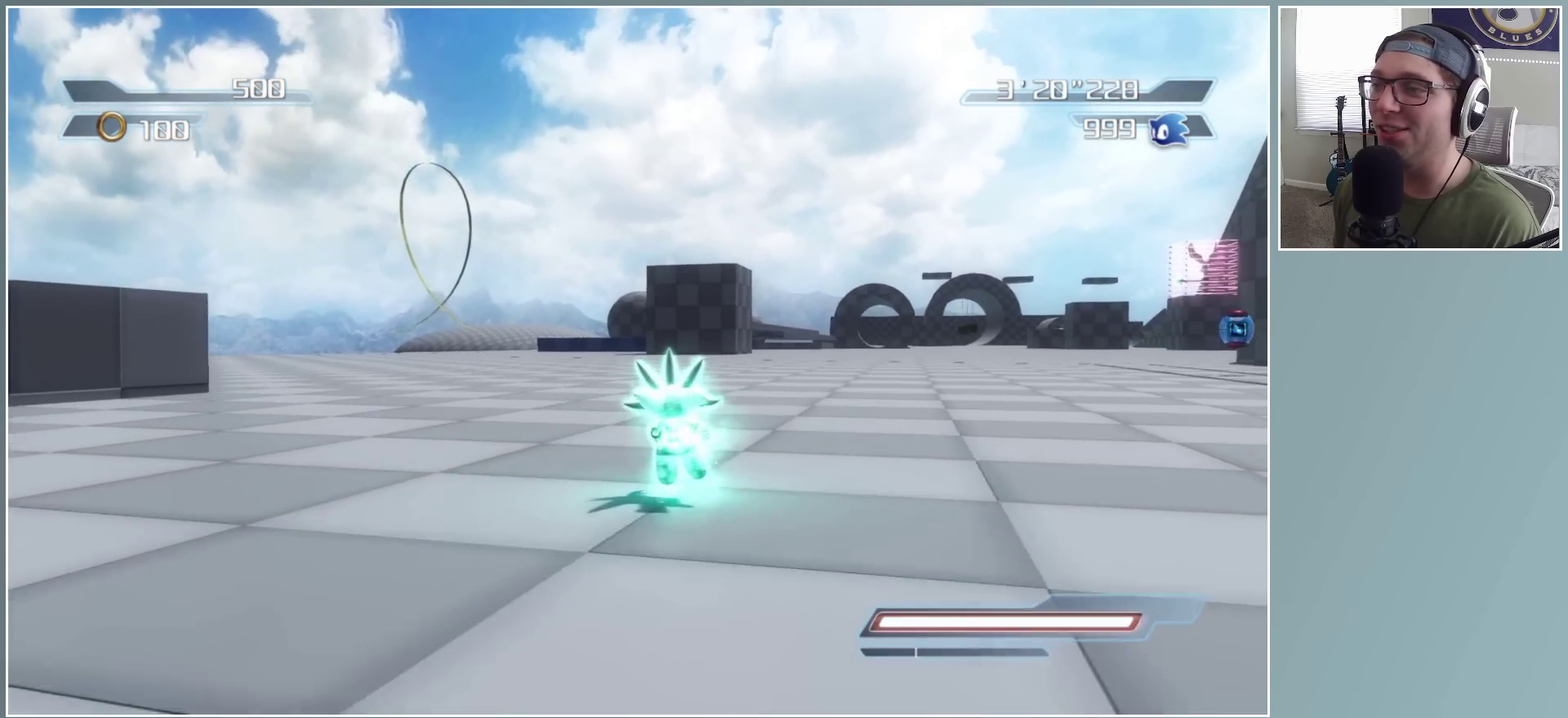
{"buttons": [], "left_stick": "up", "right_stick": "center", "button_events": []}
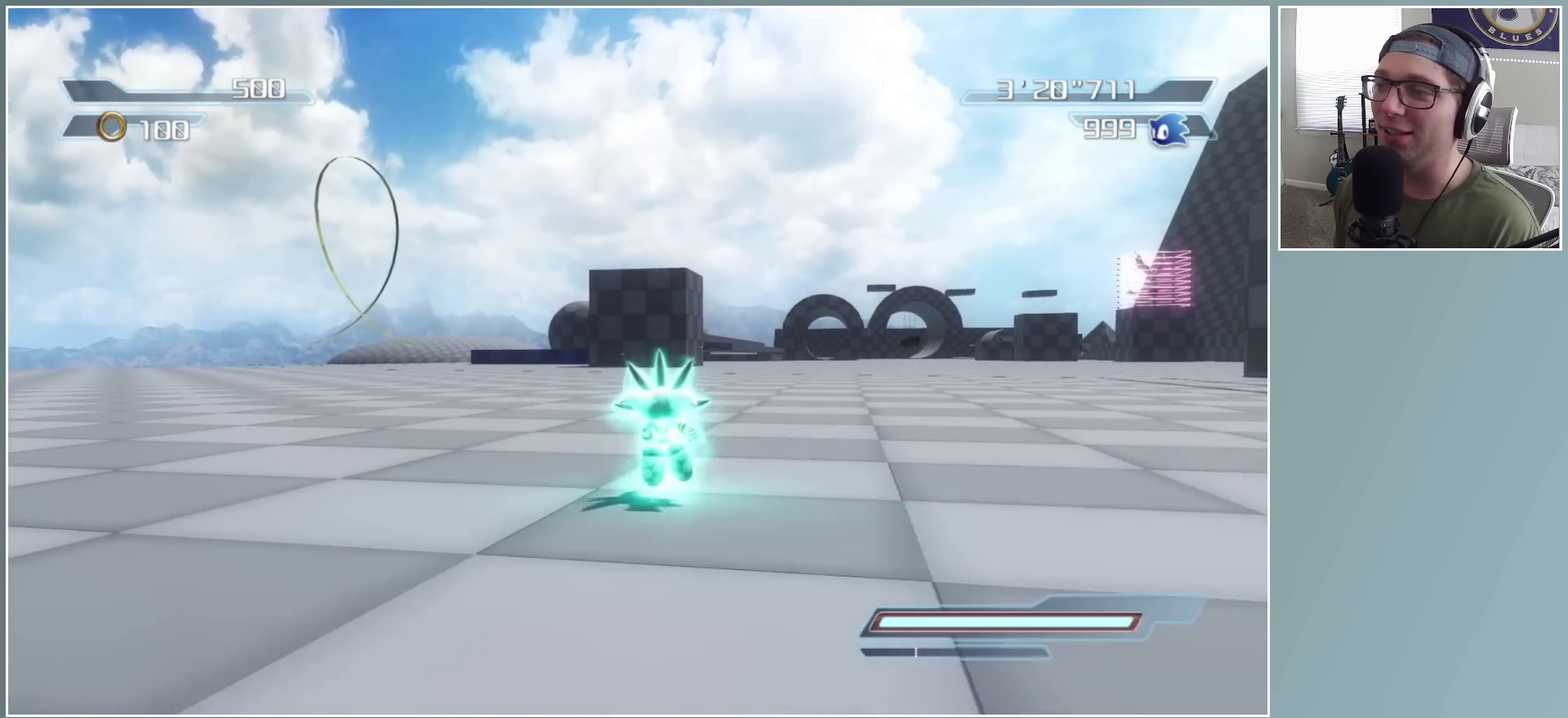
{"buttons": ["A"], "left_stick": "up", "right_stick": "center", "button_events": [[267, "A", "down"]]}
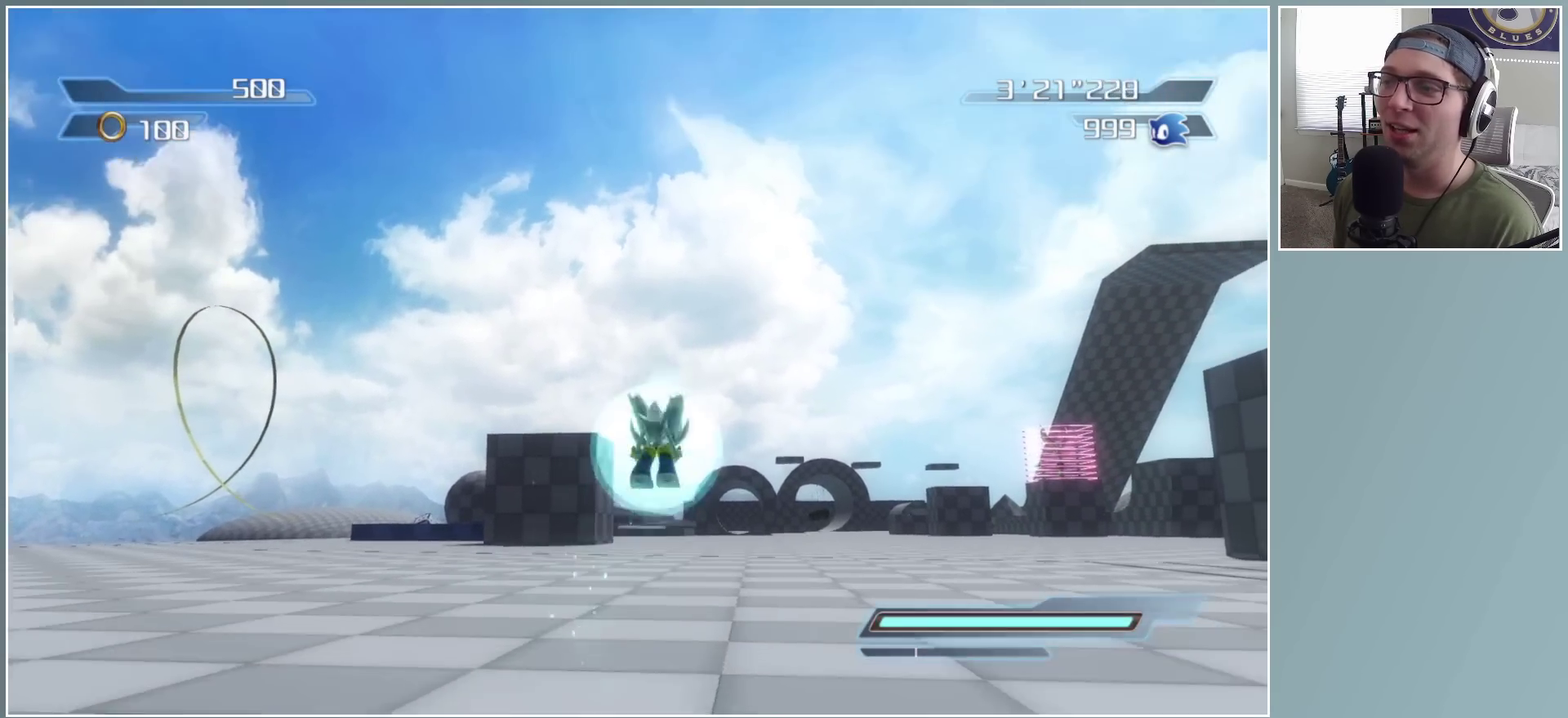
{"buttons": ["A"], "left_stick": "up", "right_stick": "center", "button_events": []}
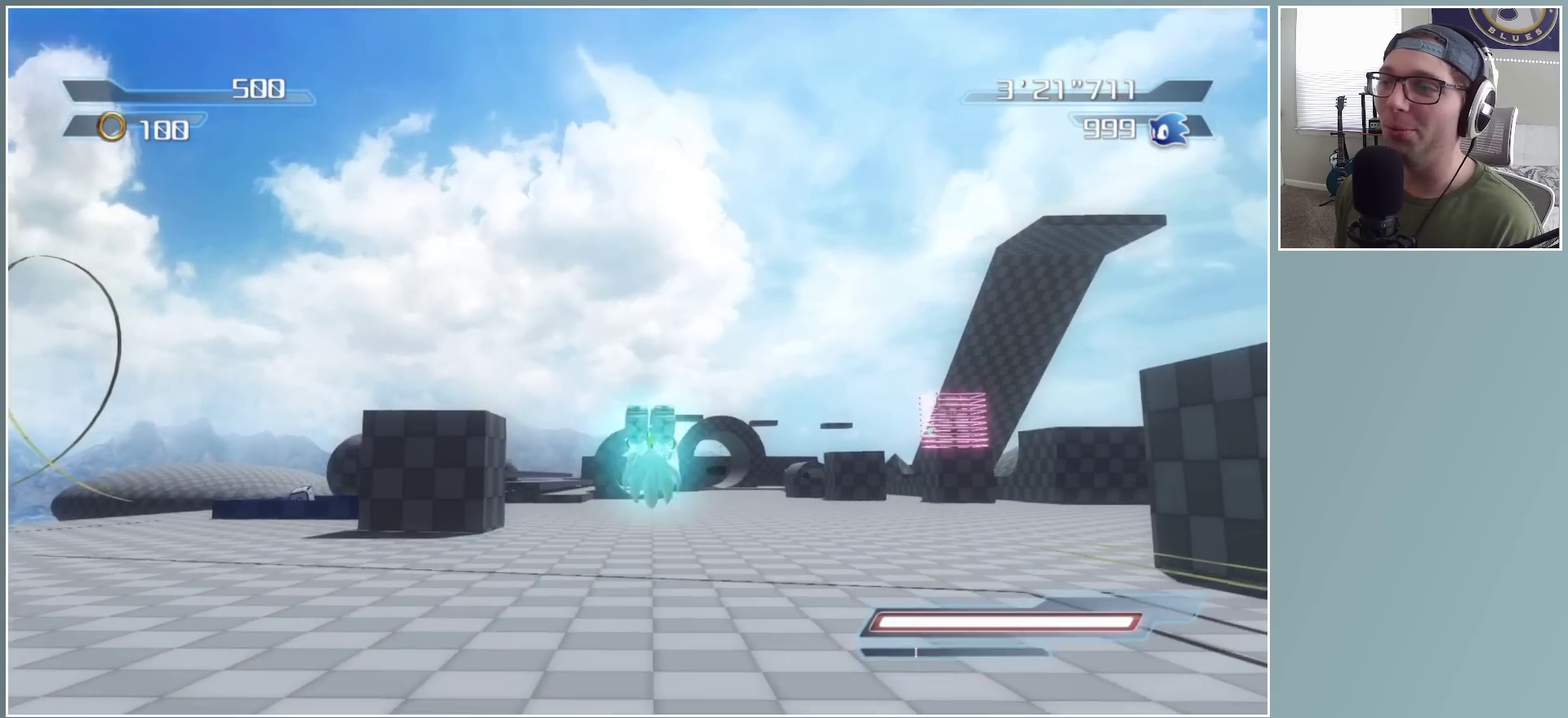
{"buttons": [], "left_stick": "up", "right_stick": "center", "button_events": [[350, "A", "up"]]}
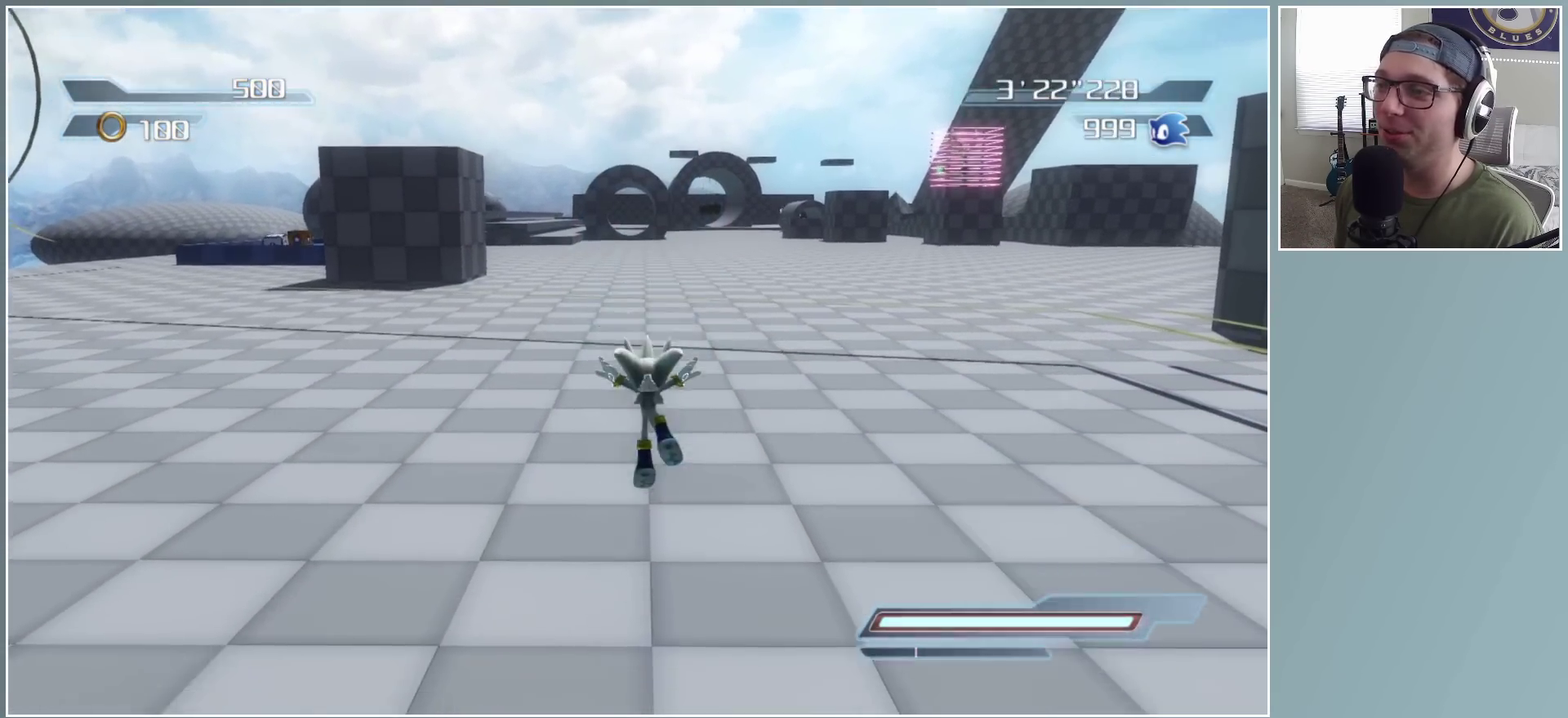
{"buttons": [], "left_stick": "up", "right_stick": "center", "button_events": []}
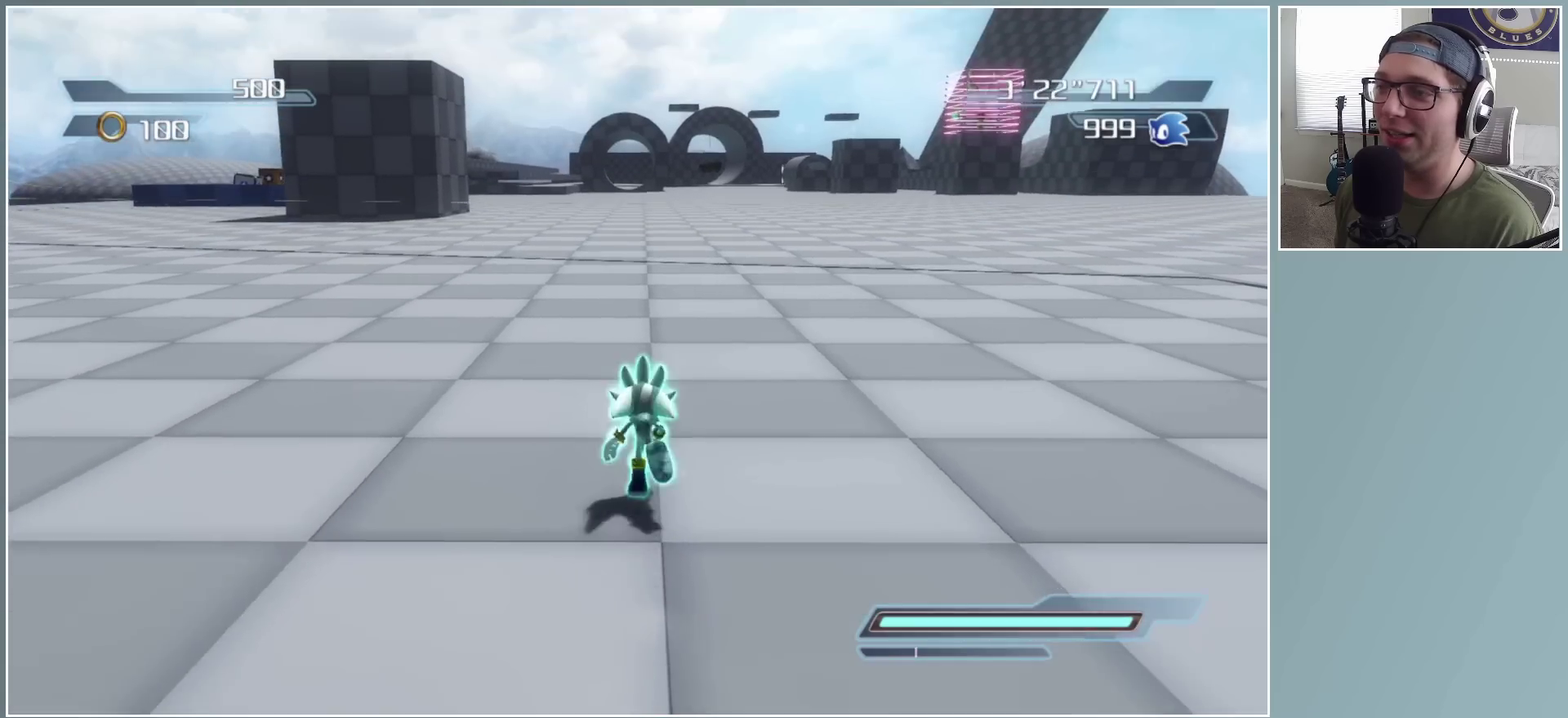
{"buttons": [], "left_stick": "up", "right_stick": "center", "button_events": [[33, "L2", "down"], [167, "L2", "up"]]}
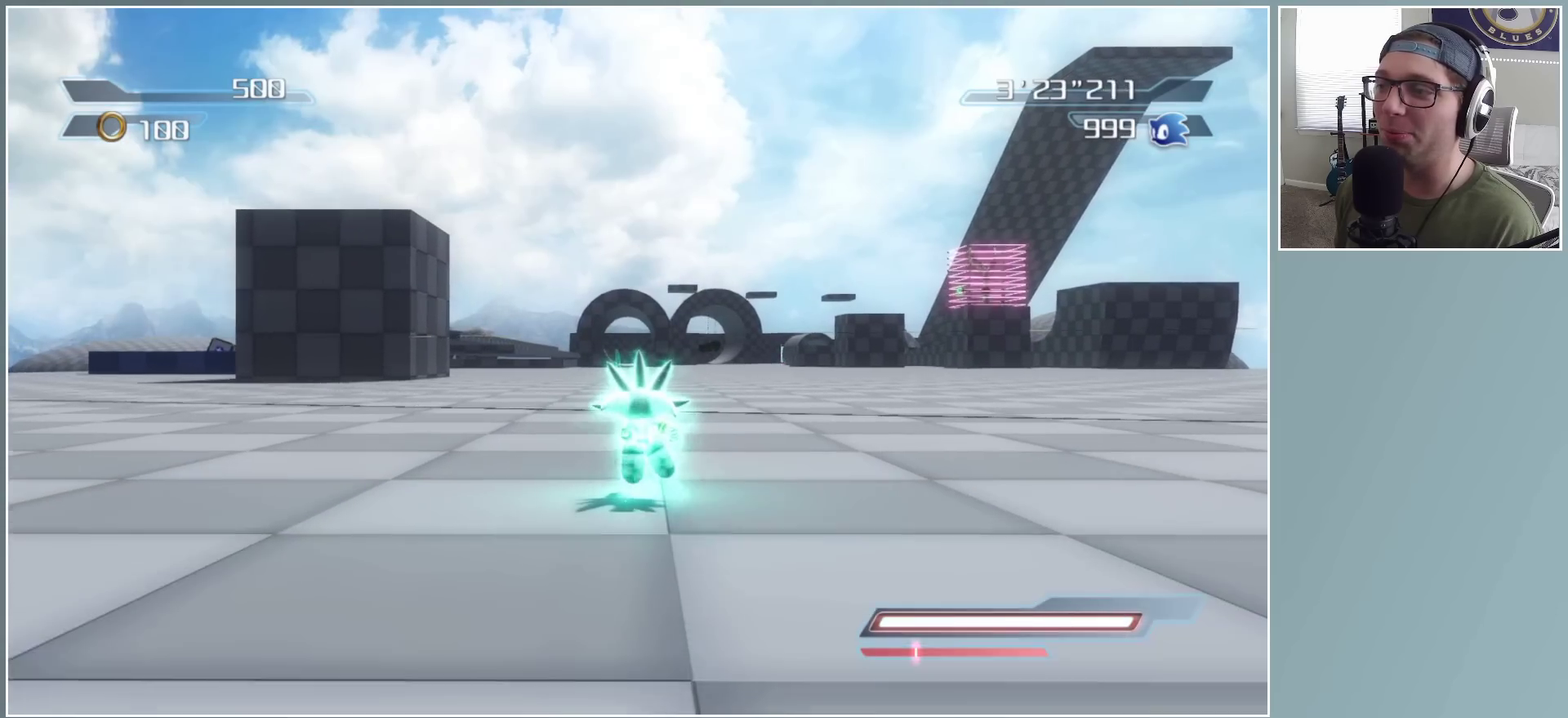
{"buttons": [], "left_stick": "up", "right_stick": "down", "button_events": []}
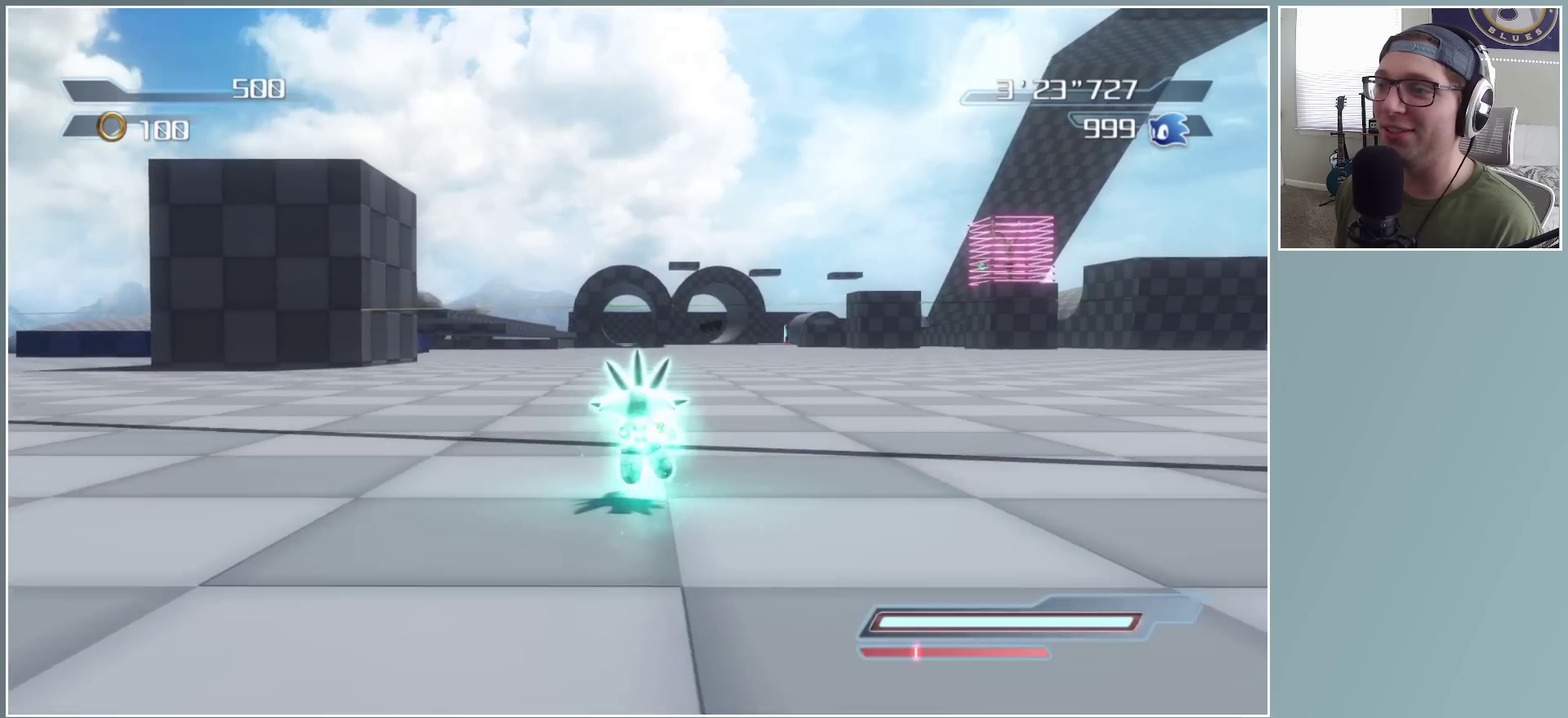
{"buttons": [], "left_stick": "up", "right_stick": "center", "button_events": []}
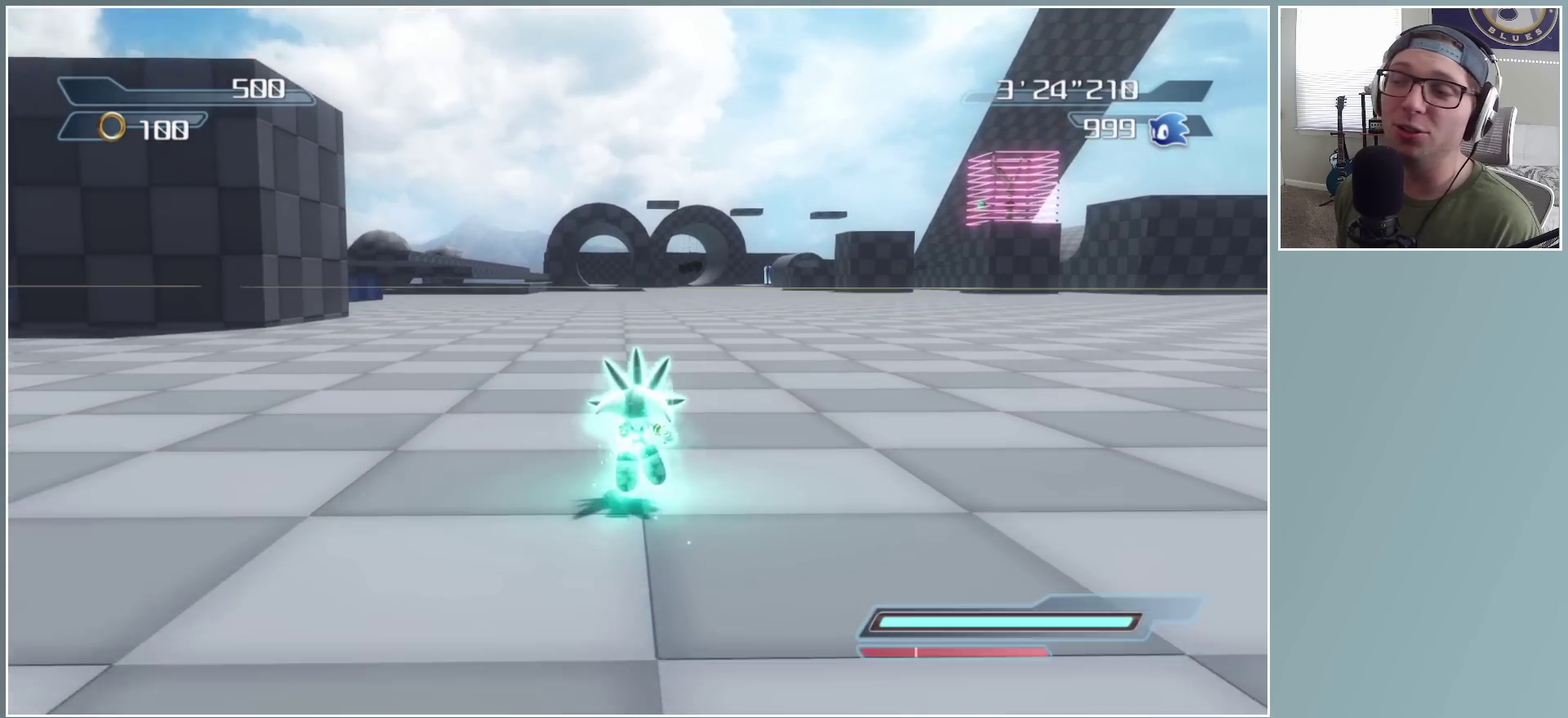
{"buttons": [], "left_stick": "up", "right_stick": "center", "button_events": []}